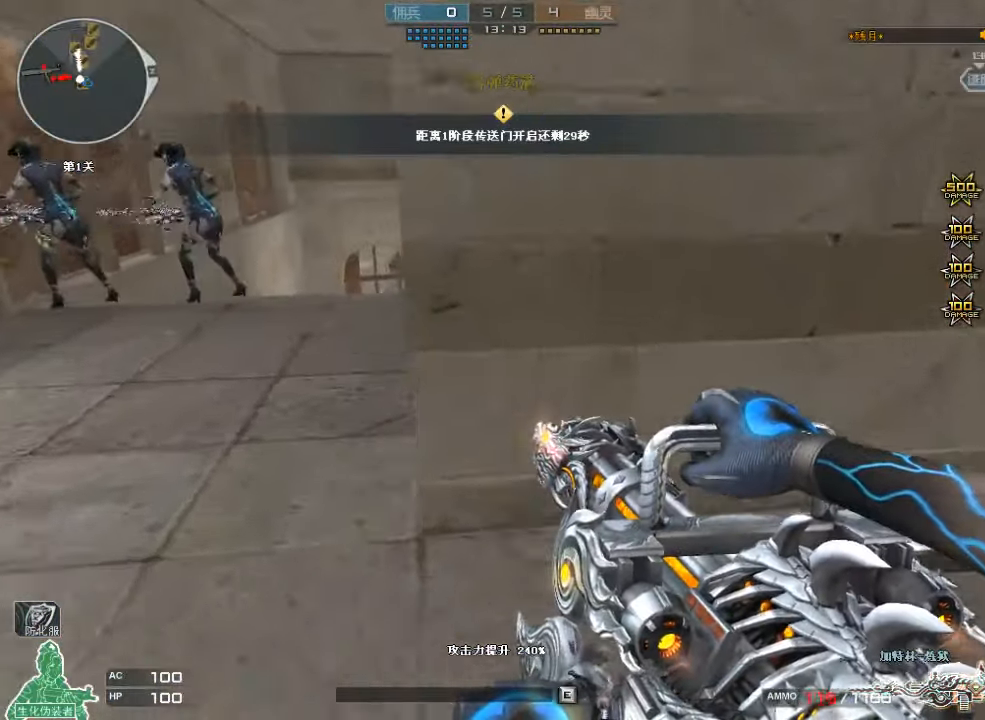
Gameplay with keyboard and mouse; each line is a JSON object with the keys and mouse buttons held at the frame after it. "events" lists presses ("down") and releases ("up") of "a", "c", "ctrl", "d", "e", "f", "q", "r", "s", "shift", "space", "tab", "v", "w", "x", "z", "mouse_left", "mouse_wheel", "mouse_right", "mouse_mb4" and "mouse_mb5" between this image and that frame as [ms after this image, input, new state], when the widget could be followed in between. "mouse_left", "mouse_wheel", "mouse_right", "mouse_mb4", "mouse_mb5" = the "left", "wheel", "right", "mb4", "mb5" buttons of the "mouse" list. No other keys are recorded. "wheel" means that the mouse wheel is clicked or scrolled. Mouse movement is not recorded.
{"keys": ["w"], "mouse": [], "events": [[333, "a", "up"]]}
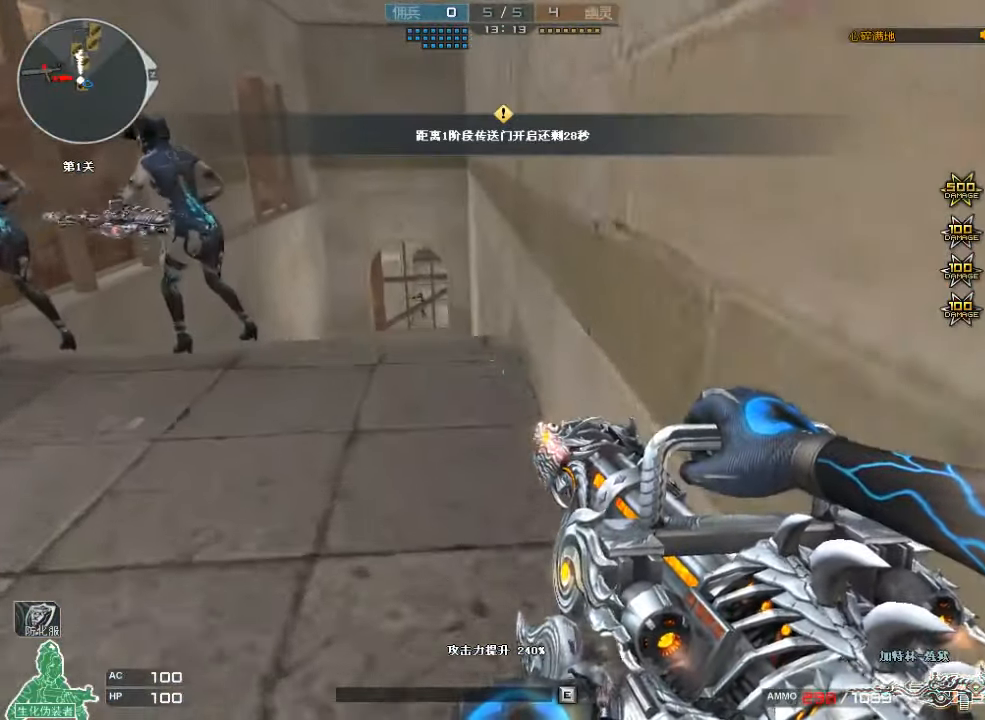
{"keys": [], "mouse": [], "events": [[500, "w", "up"]]}
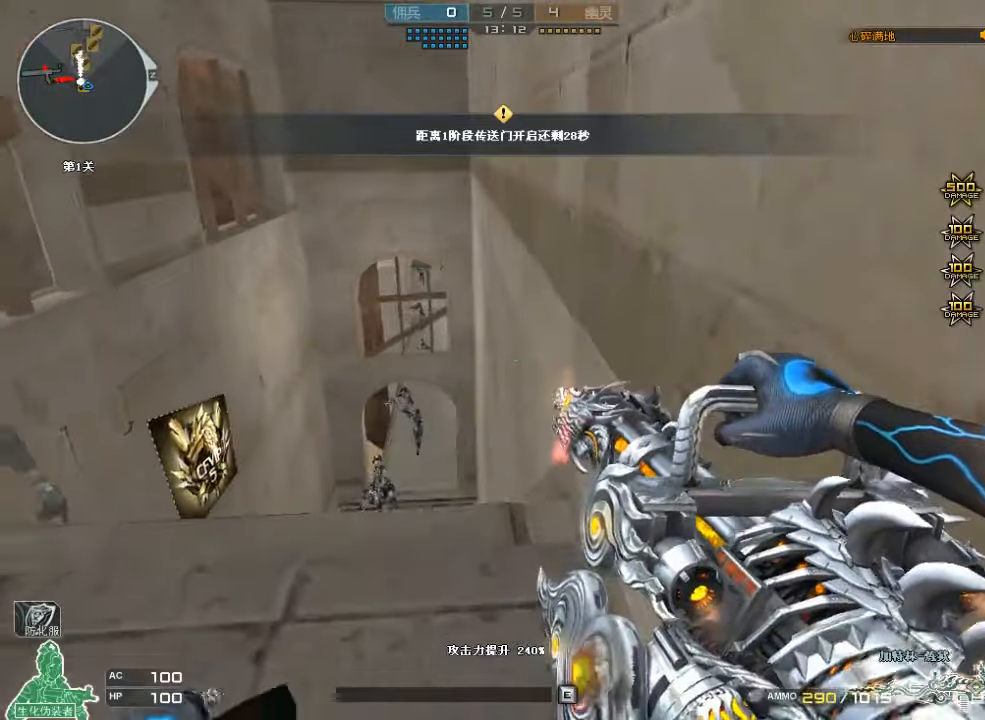
{"keys": ["s"], "mouse": ["left"], "events": [[134, "a", "down"], [134, "s", "down"], [367, "a", "up"], [434, "mouse_left", "down"]]}
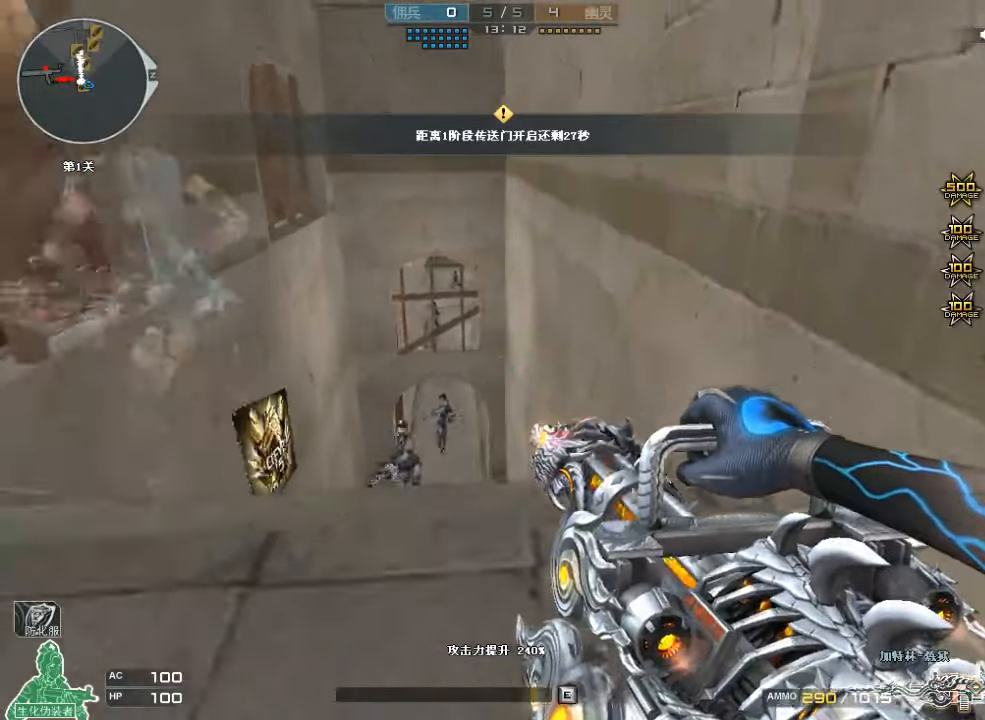
{"keys": ["a", "w"], "mouse": ["left"], "events": [[200, "a", "down"], [267, "s", "up"], [367, "w", "down"]]}
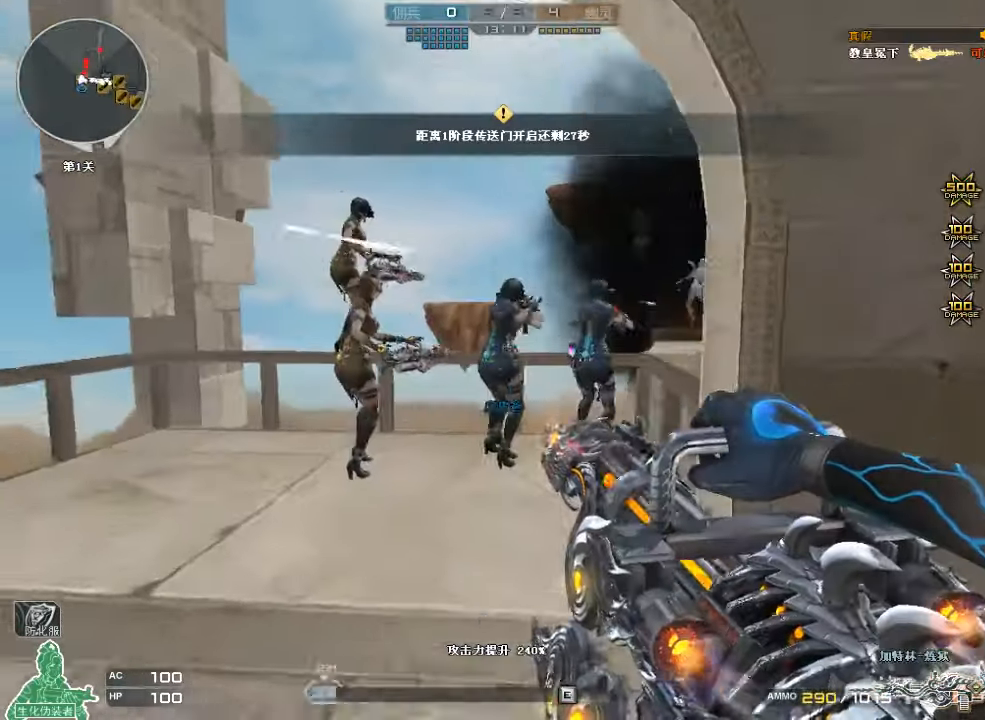
{"keys": ["d", "w"], "mouse": ["left"], "events": [[500, "a", "up"], [500, "d", "down"]]}
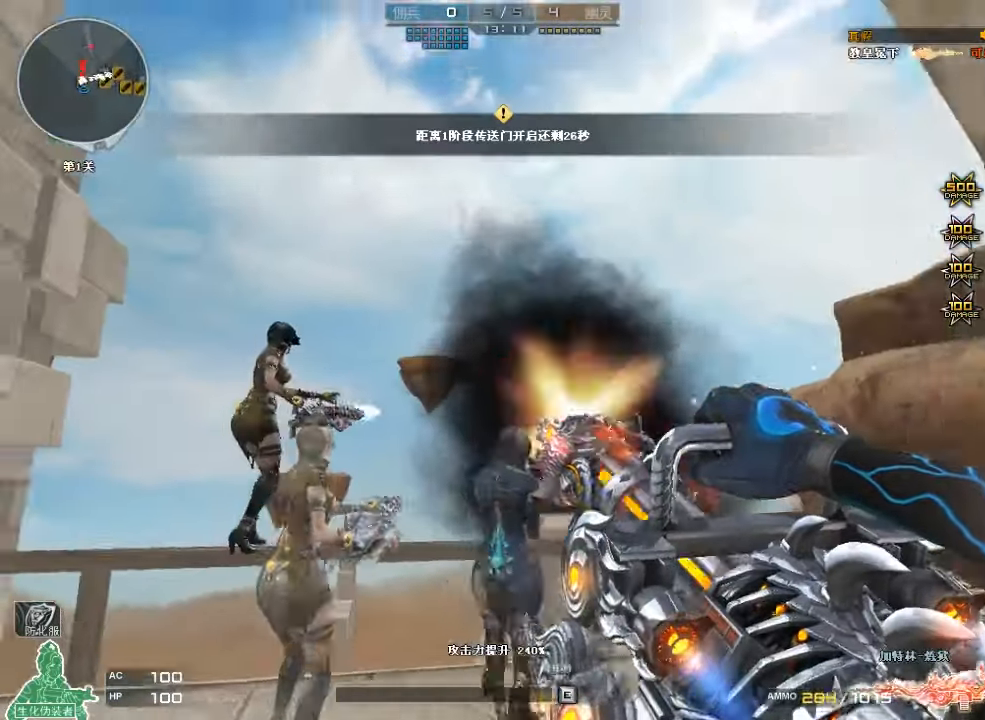
{"keys": ["s"], "mouse": ["left"], "events": [[67, "w", "up"], [167, "s", "down"], [234, "d", "up"]]}
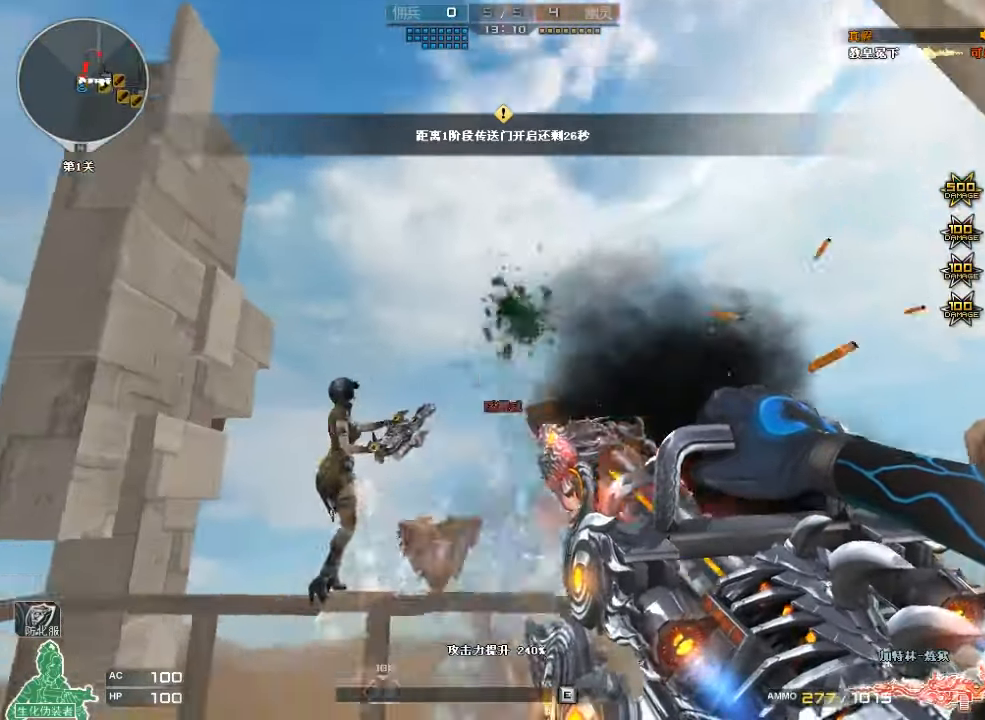
{"keys": [], "mouse": ["left"], "events": [[467, "s", "up"]]}
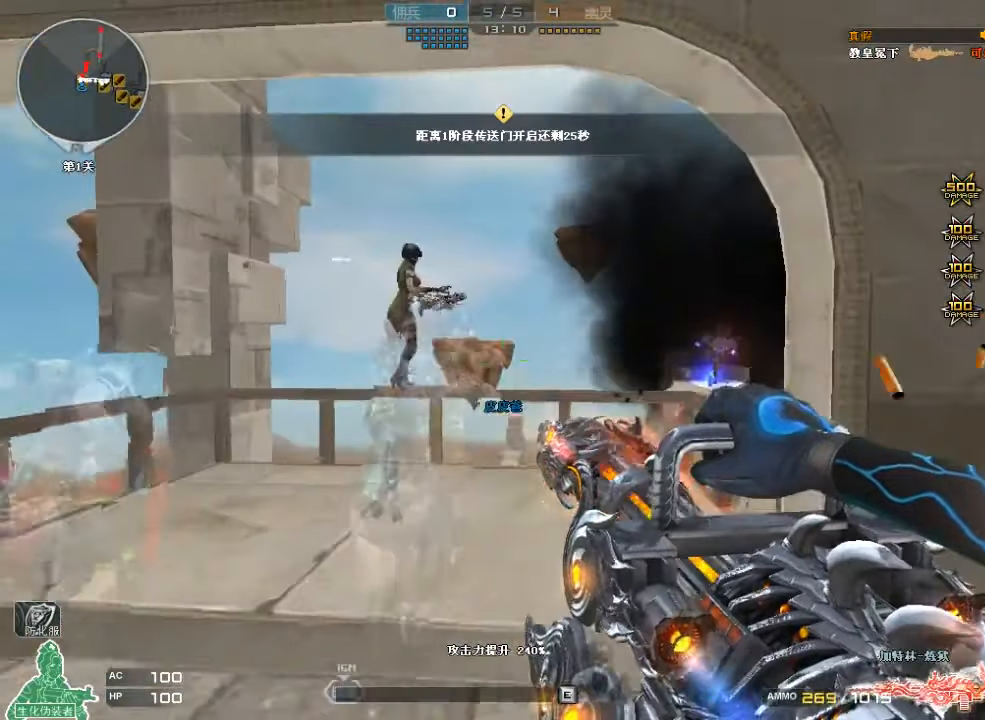
{"keys": ["w"], "mouse": ["left"], "events": [[134, "w", "down"], [300, "a", "down"], [434, "a", "up"]]}
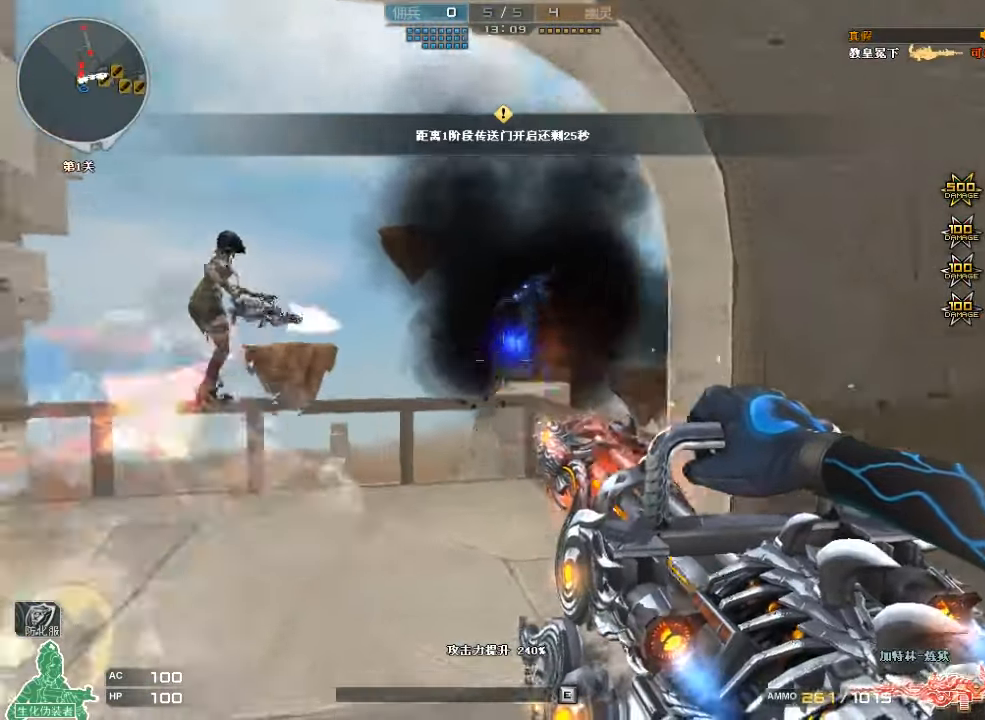
{"keys": [], "mouse": ["left"], "events": [[34, "w", "up"], [200, "s", "down"], [500, "s", "up"]]}
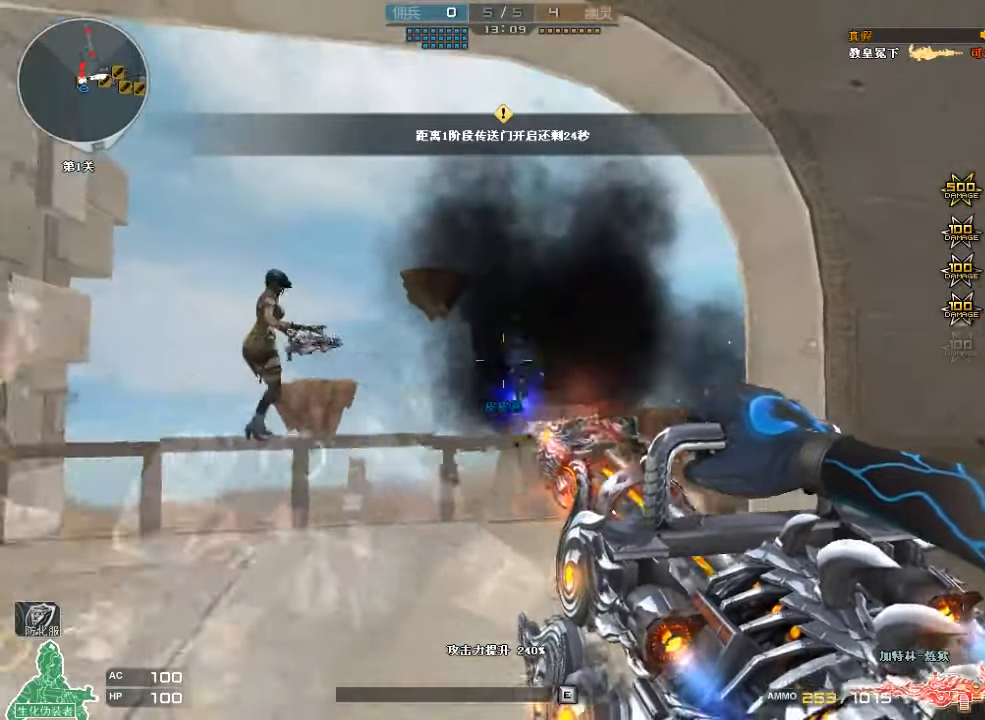
{"keys": ["s"], "mouse": ["left"], "events": [[134, "w", "down"], [300, "w", "up"], [400, "s", "down"]]}
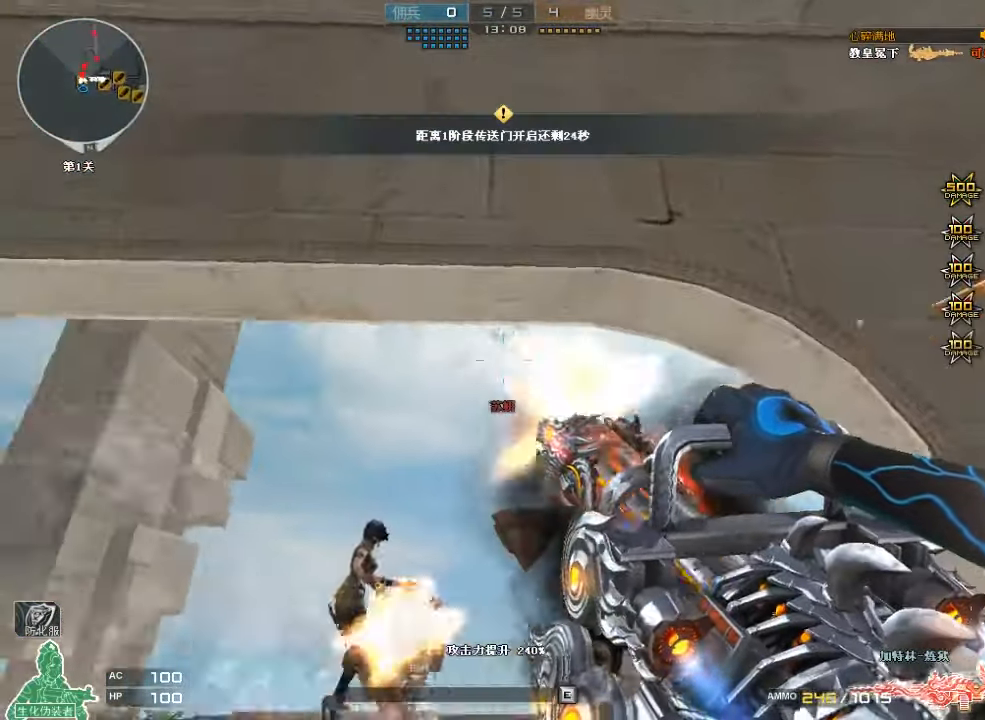
{"keys": ["s"], "mouse": ["left"], "events": []}
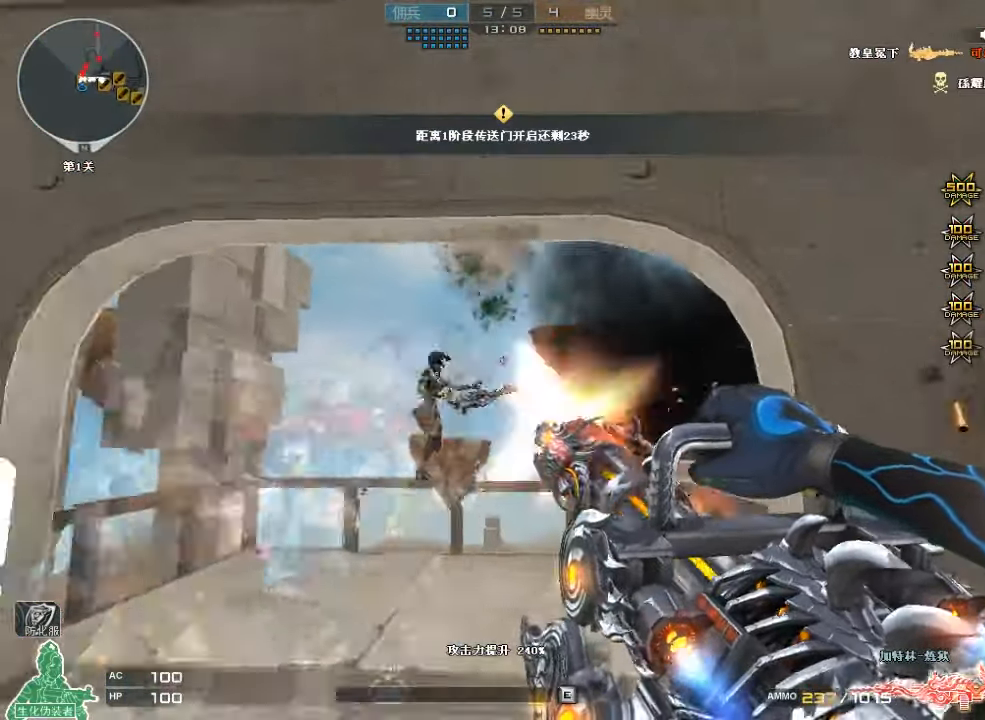
{"keys": ["s"], "mouse": ["left"], "events": [[334, "a", "down"], [467, "a", "up"]]}
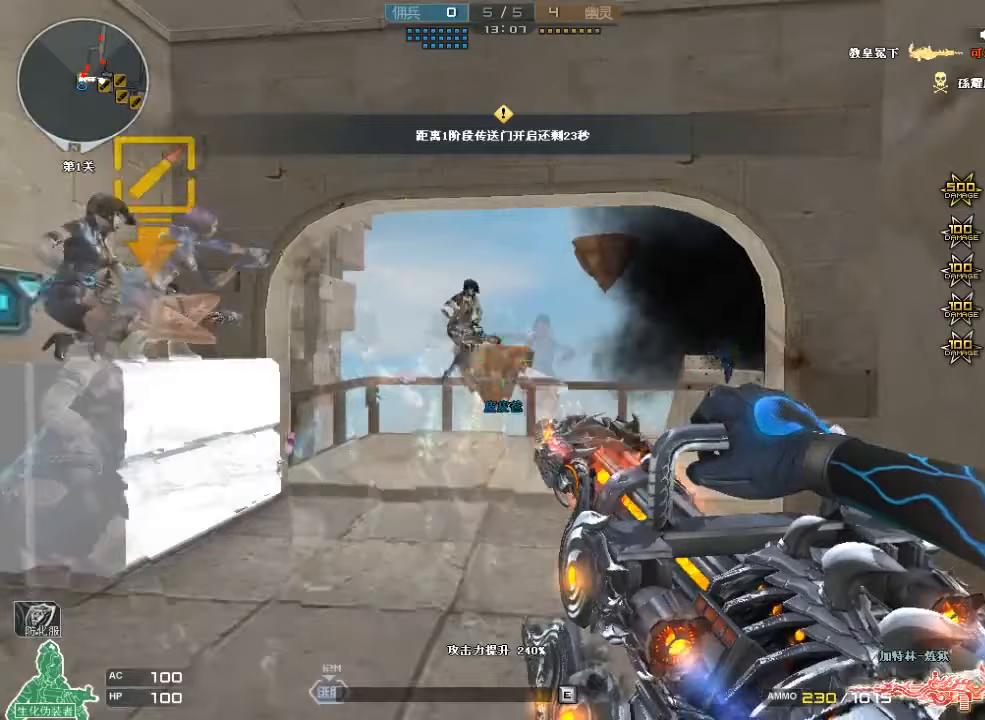
{"keys": ["s"], "mouse": ["left"], "events": [[67, "a", "down"], [333, "a", "up"]]}
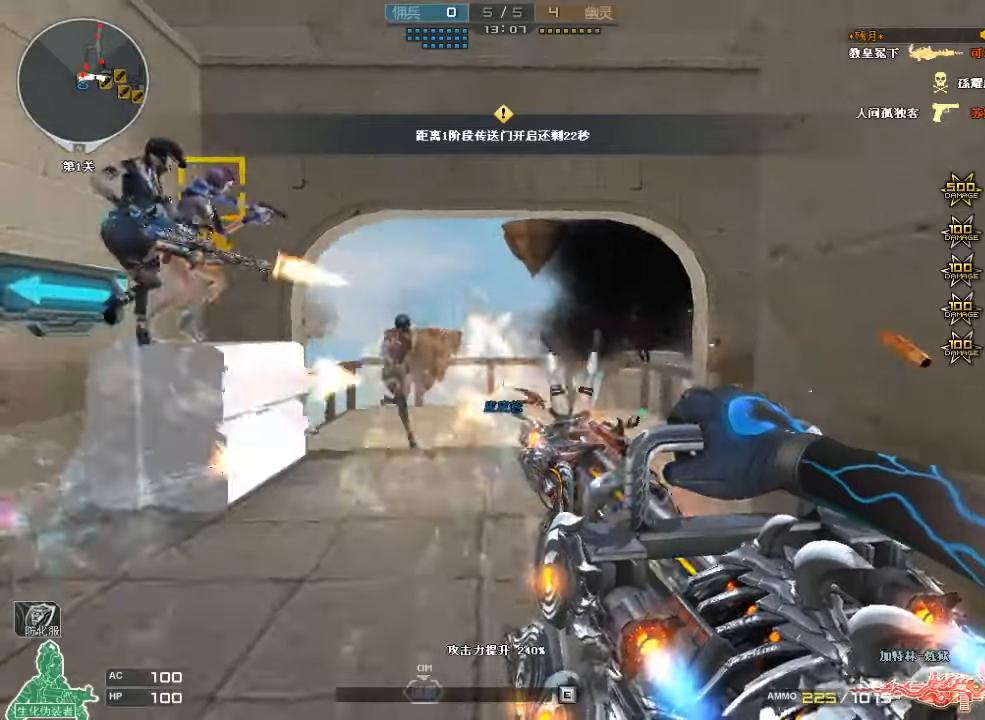
{"keys": ["w"], "mouse": ["left"], "events": [[100, "a", "down"], [200, "a", "up"], [300, "s", "up"], [400, "w", "down"]]}
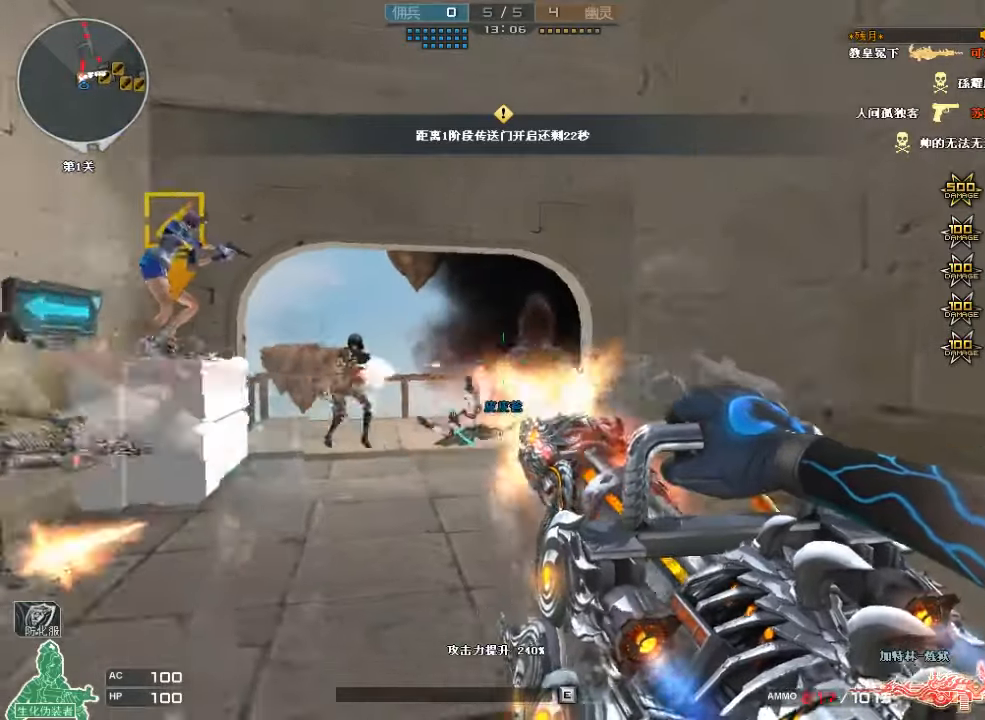
{"keys": ["a", "w"], "mouse": ["left"], "events": [[33, "a", "down"], [167, "a", "up"], [300, "a", "down"]]}
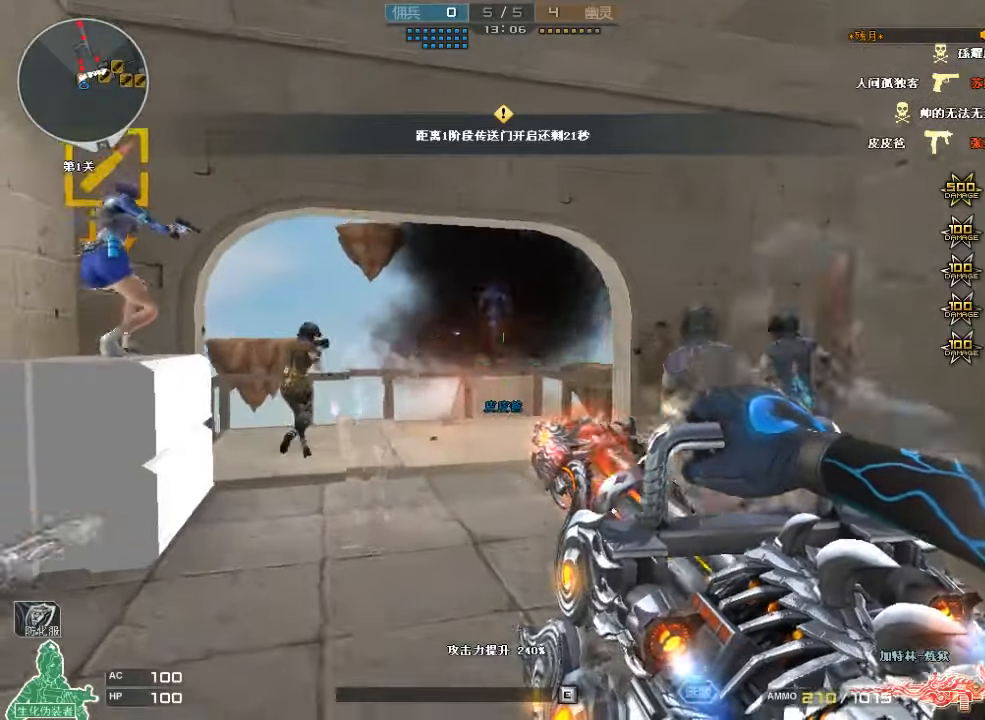
{"keys": ["a", "w"], "mouse": ["left"], "events": [[200, "a", "up"], [300, "a", "down"]]}
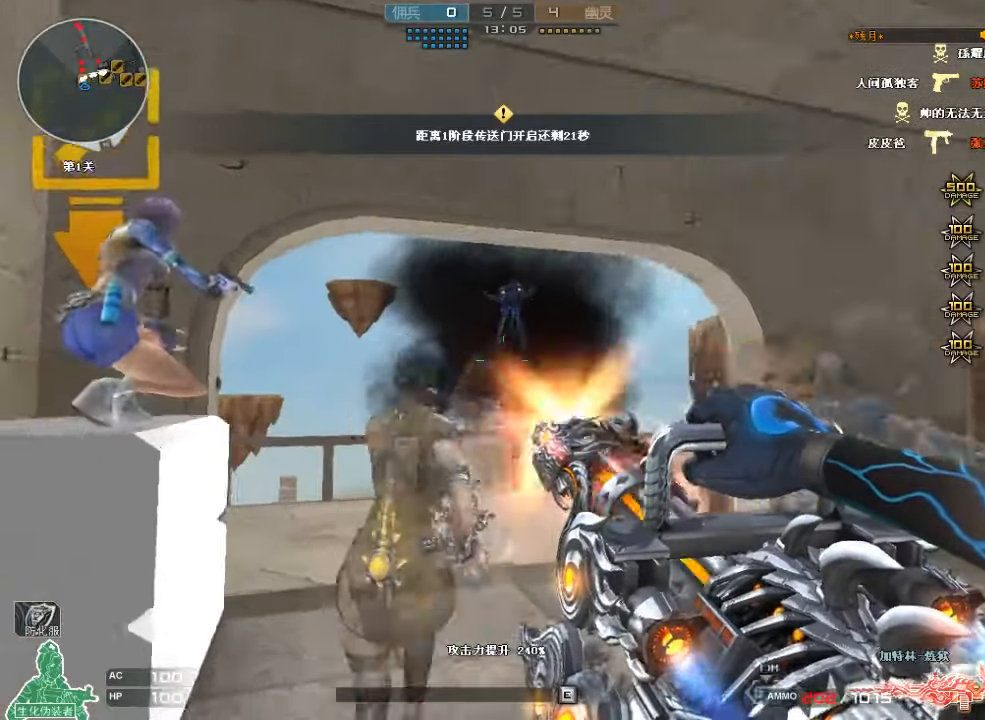
{"keys": ["d", "w"], "mouse": ["left"], "events": [[133, "a", "up"], [300, "a", "down"], [433, "a", "up"], [467, "d", "down"]]}
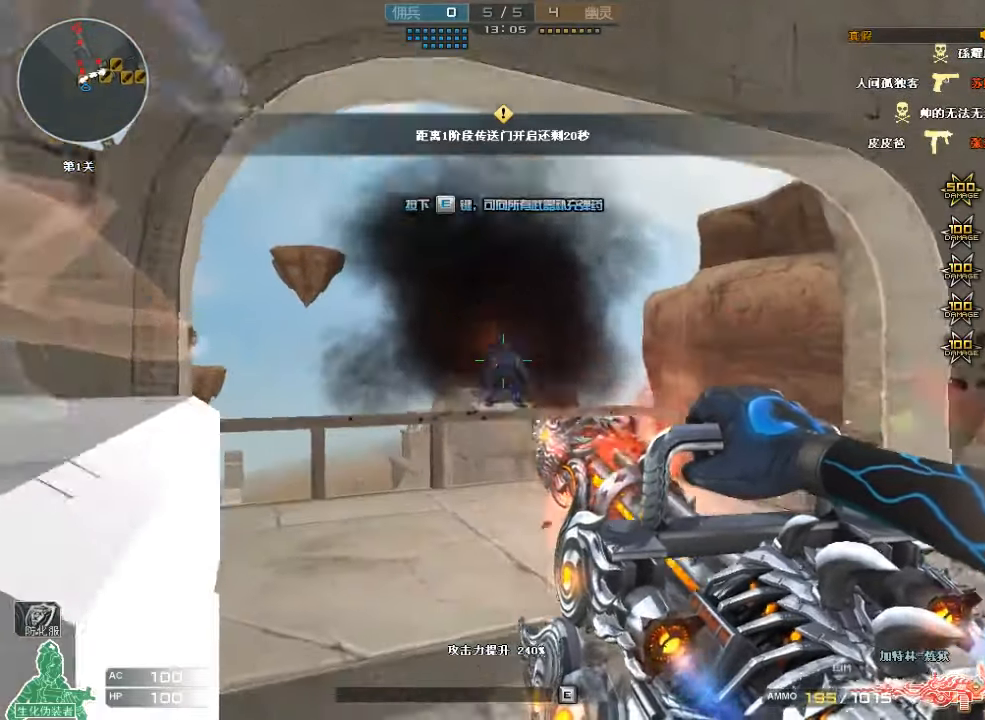
{"keys": [], "mouse": ["left"], "events": [[133, "d", "up"], [200, "a", "down"], [300, "a", "up"], [400, "d", "down"], [400, "w", "up"], [500, "d", "up"]]}
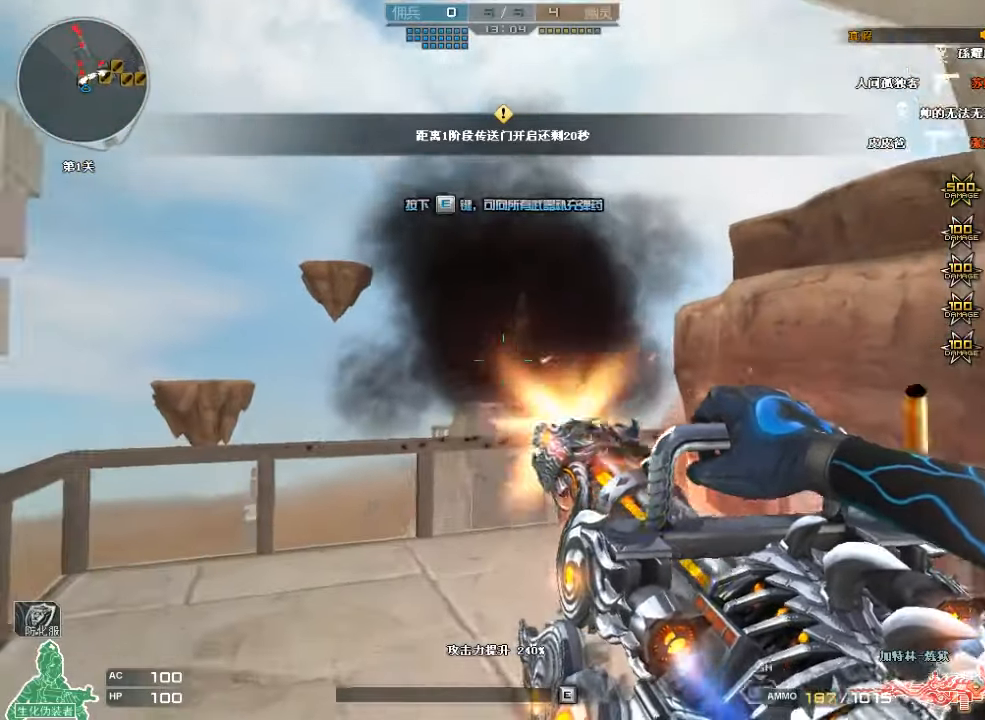
{"keys": ["s"], "mouse": ["left"], "events": [[167, "s", "down"]]}
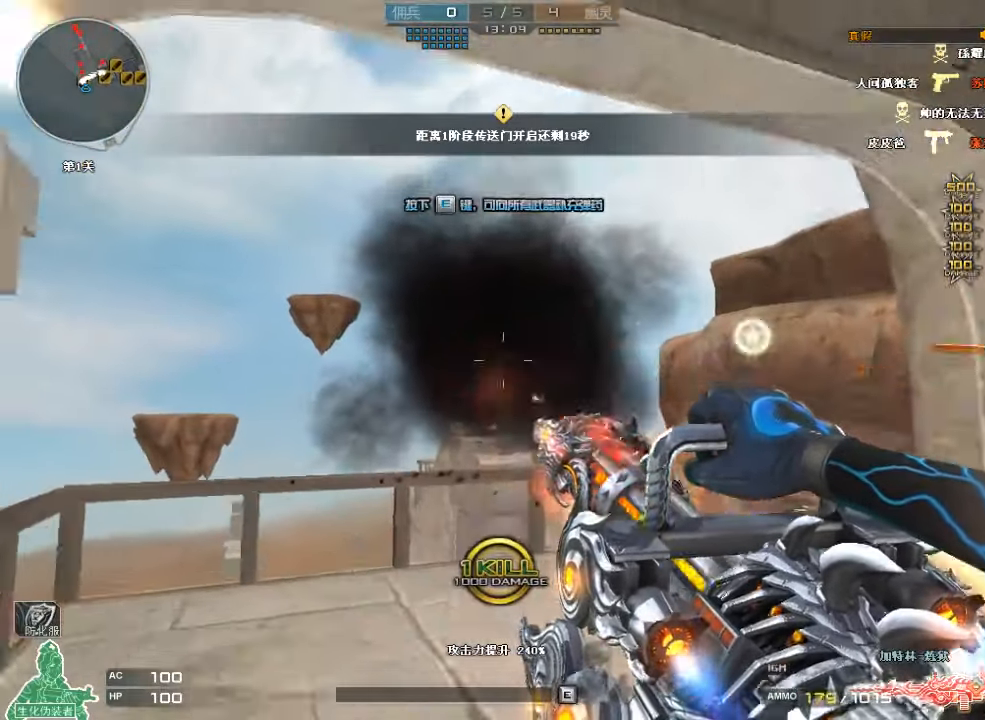
{"keys": ["w"], "mouse": ["left"], "events": [[167, "s", "up"], [300, "w", "down"]]}
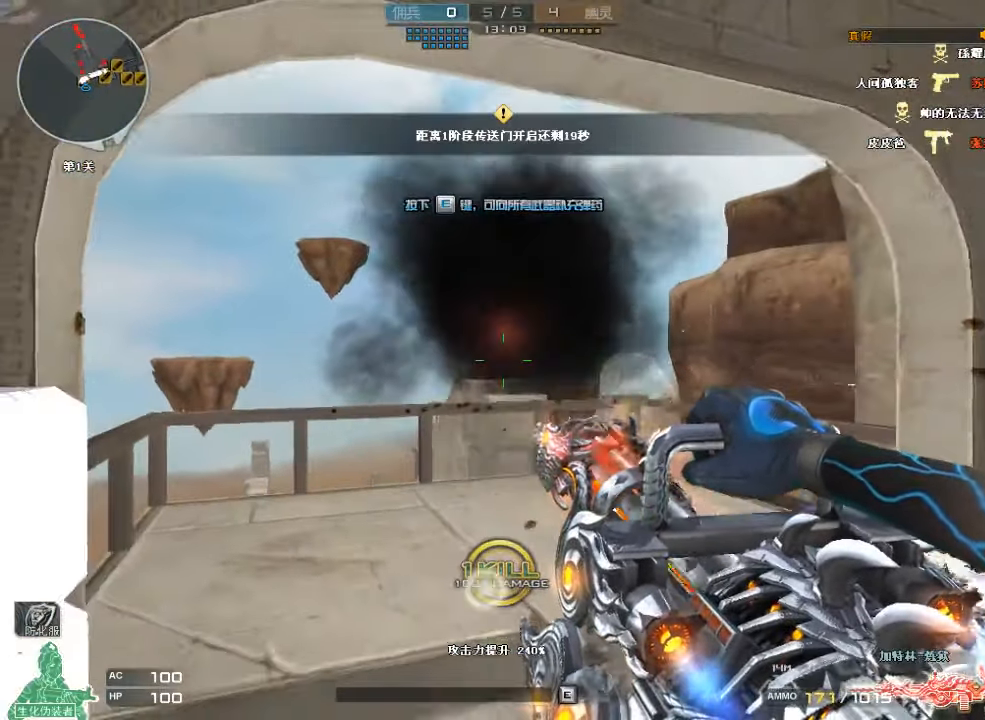
{"keys": ["w"], "mouse": ["left"], "events": []}
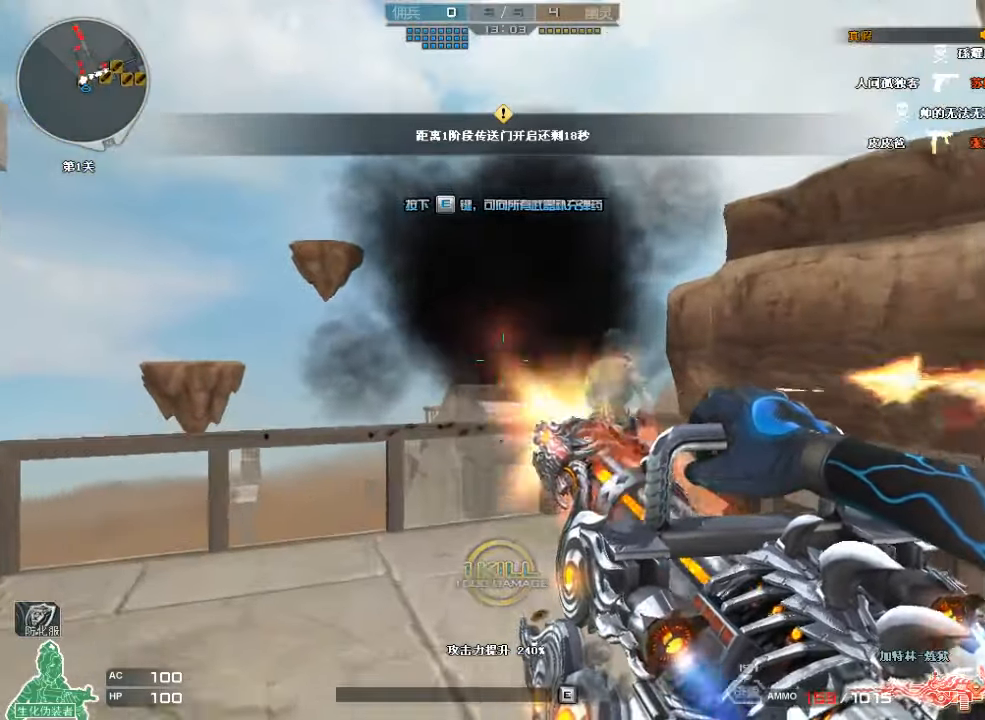
{"keys": ["w"], "mouse": ["left"], "events": [[133, "a", "down"], [367, "a", "up"]]}
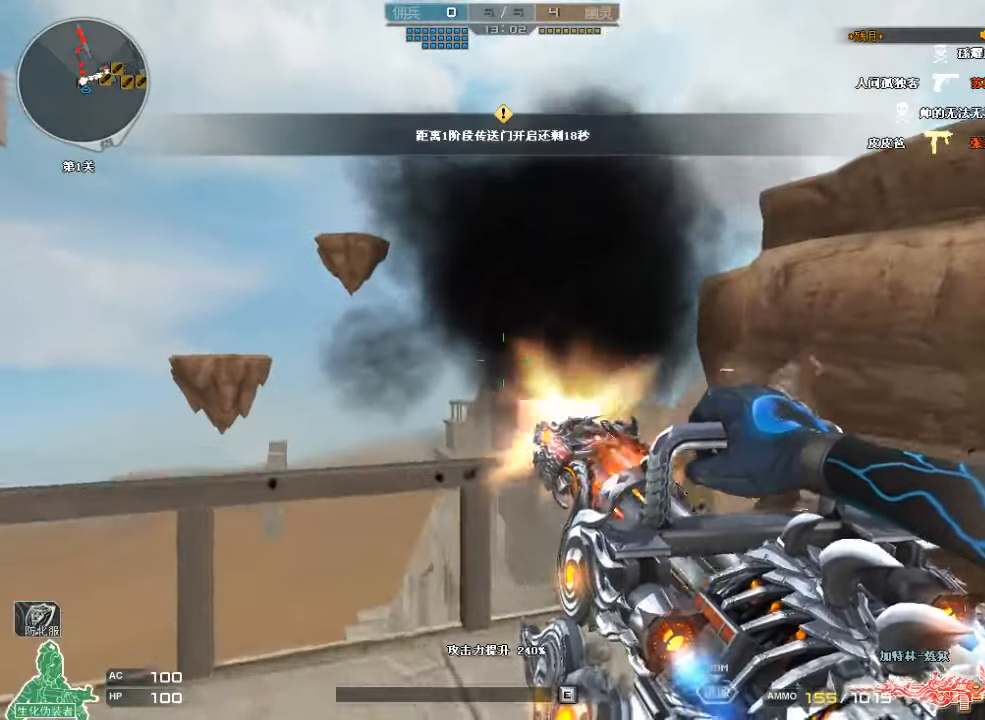
{"keys": [], "mouse": ["left"], "events": [[67, "a", "down"], [167, "w", "up"], [466, "a", "up"]]}
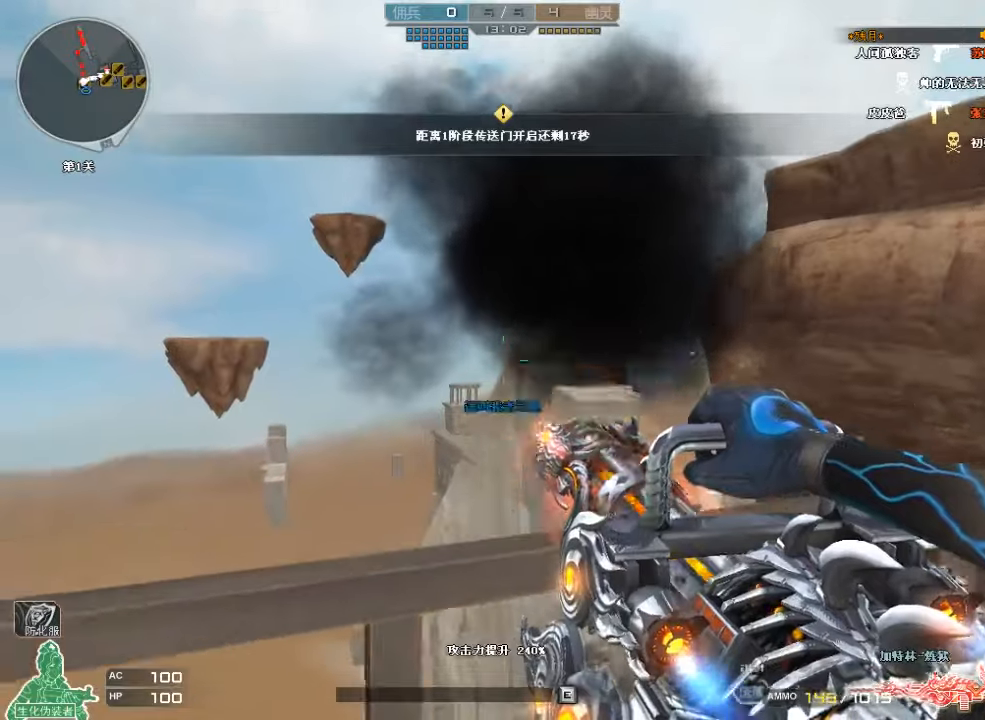
{"keys": ["d"], "mouse": ["left"], "events": [[100, "d", "down"], [200, "w", "down"], [433, "w", "up"]]}
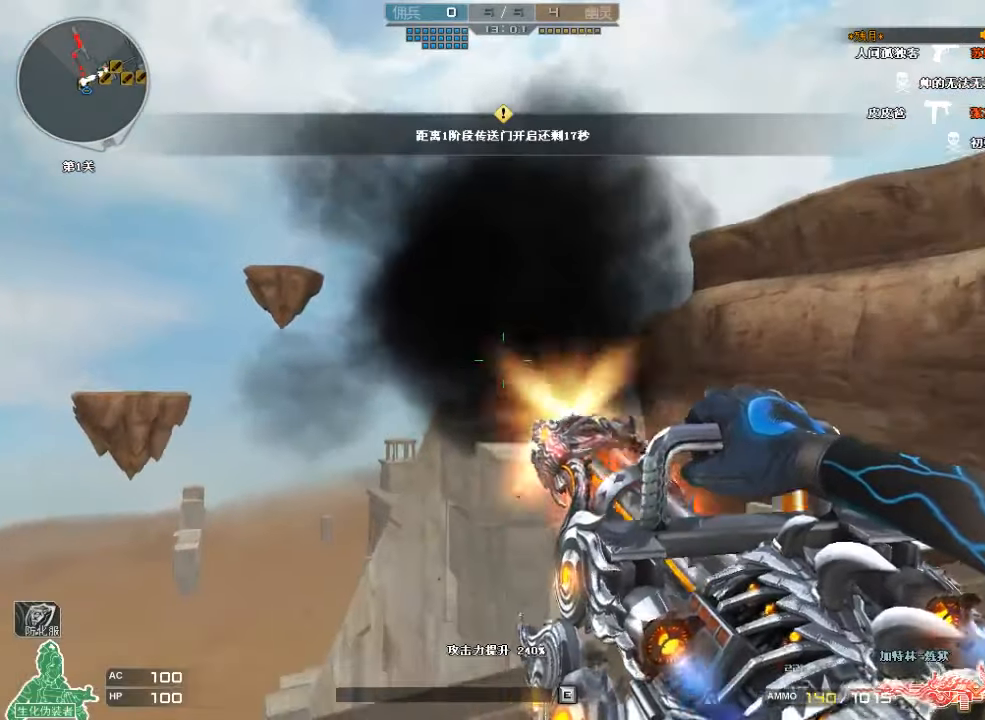
{"keys": ["d"], "mouse": ["left"], "events": []}
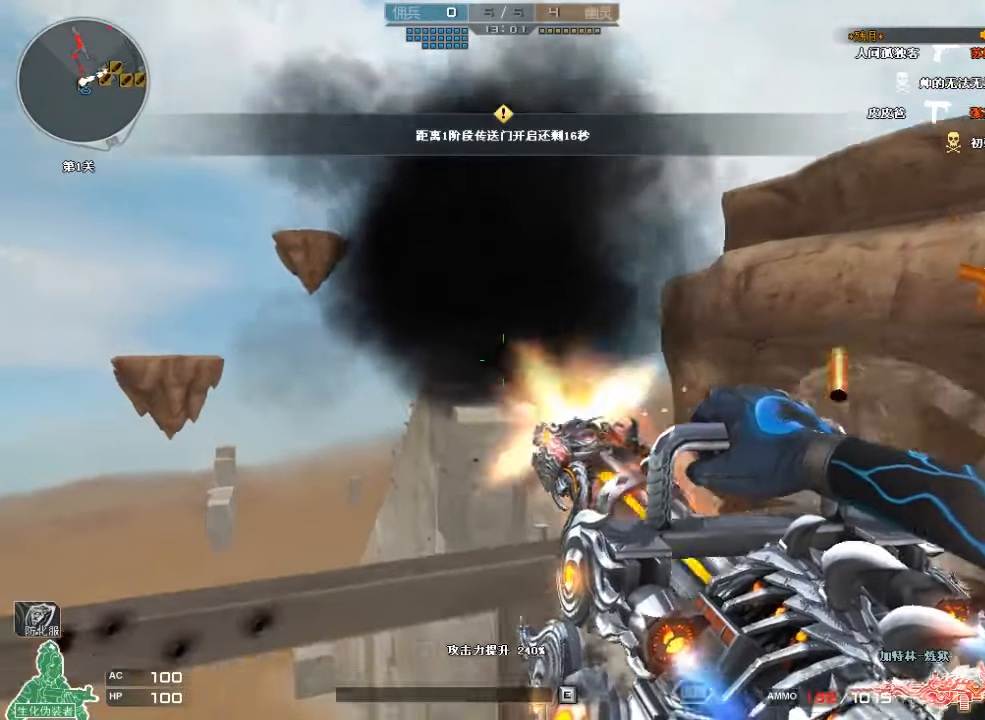
{"keys": ["a", "s"], "mouse": ["left"], "events": [[133, "s", "down"], [366, "a", "down"], [400, "d", "up"]]}
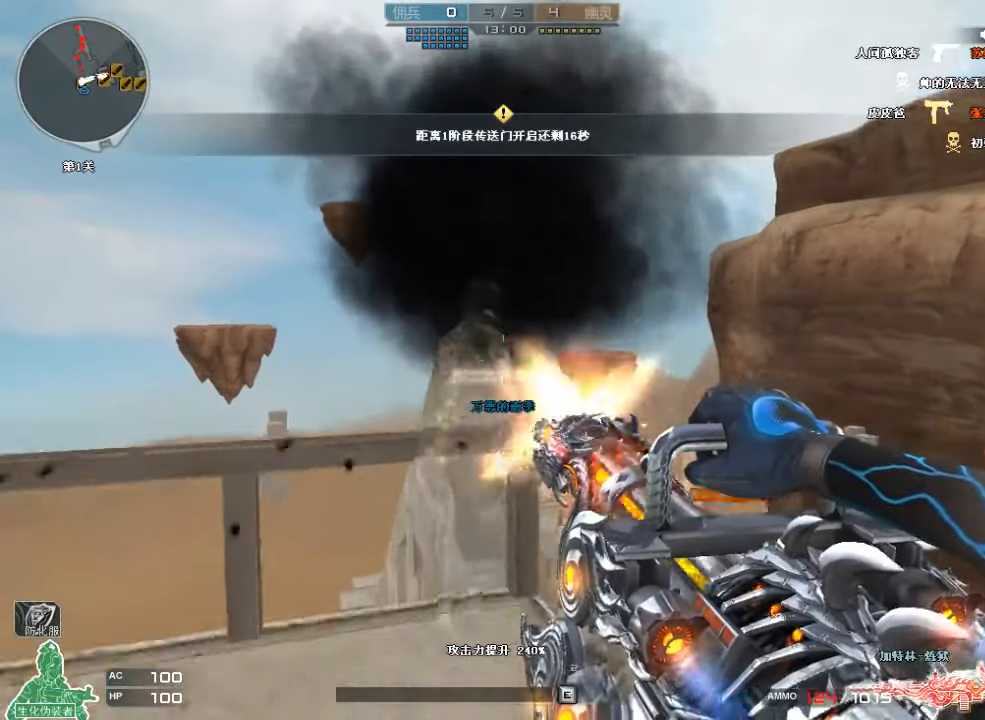
{"keys": ["a", "w"], "mouse": ["left"], "events": [[166, "s", "up"], [333, "w", "down"]]}
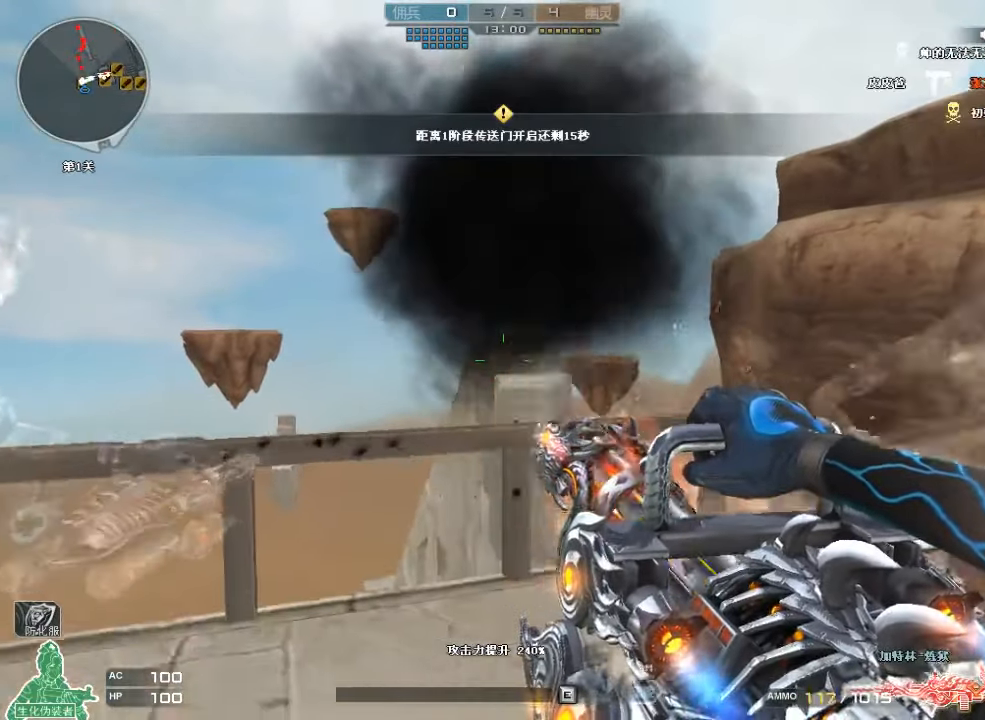
{"keys": ["a"], "mouse": ["left"], "events": [[333, "w", "up"]]}
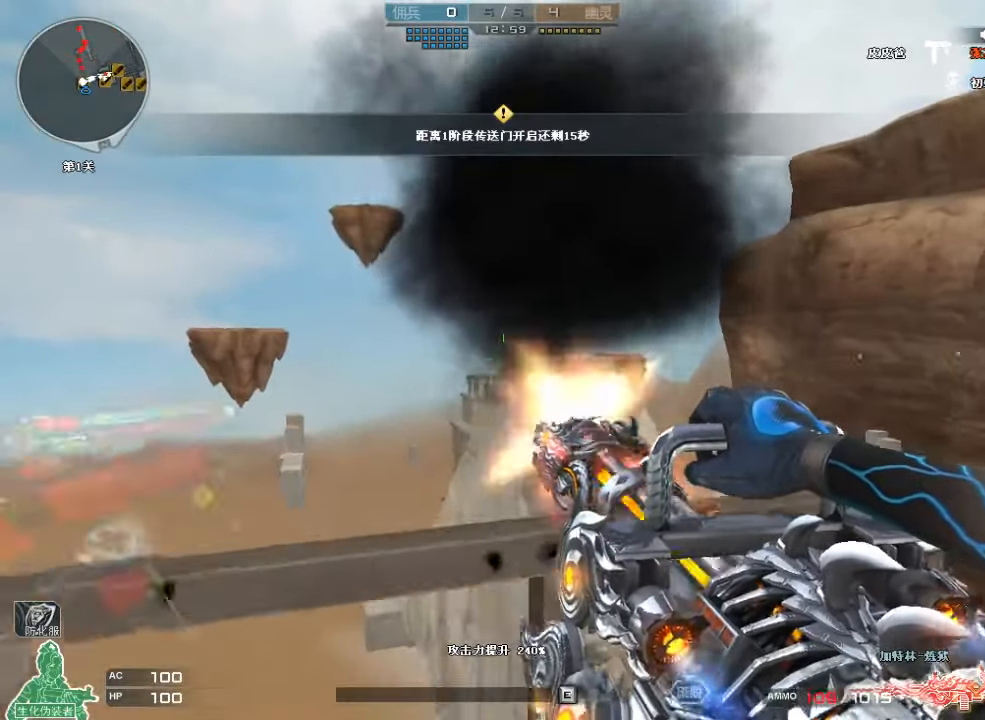
{"keys": ["d", "w"], "mouse": ["left"], "events": [[300, "a", "up"], [300, "d", "down"], [433, "w", "down"]]}
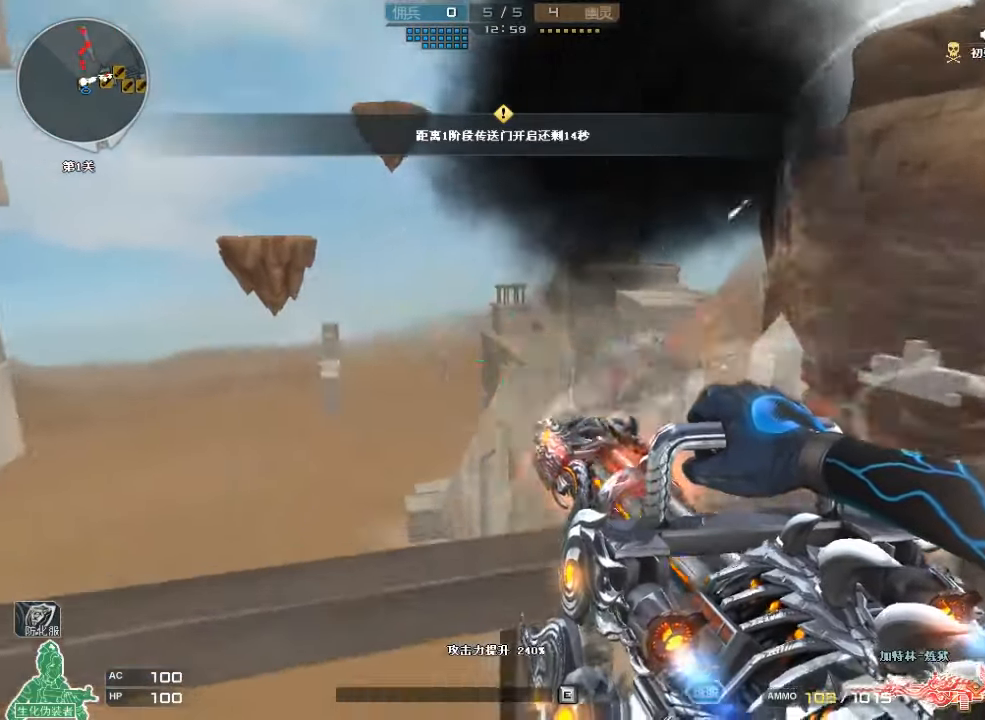
{"keys": ["d"], "mouse": ["left"], "events": [[200, "w", "up"]]}